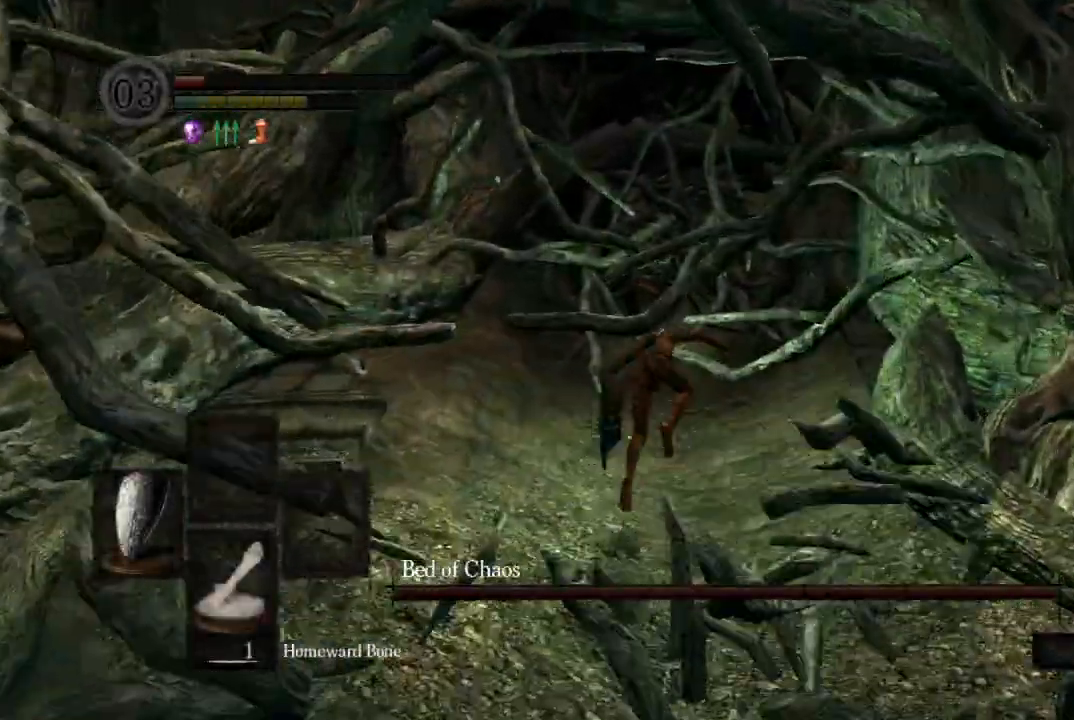
Gameplay with a controller (Xbox layout); each line is a JSON object with the inputs held at the frame after it. "events" lists button and stick changes between this image and that frame as [ms after this image, input, new state], when the widget could be followed in between. Not read: L2 R1 SELECT left_stick.
{"buttons": [], "right_stick": "center", "events": [[33, "B", "up"], [133, "B", "down"], [167, "B", "up"], [200, "B", "down"], [233, "B", "up"], [300, "B", "down"], [367, "B", "up"], [433, "B", "down"], [500, "B", "up"]]}
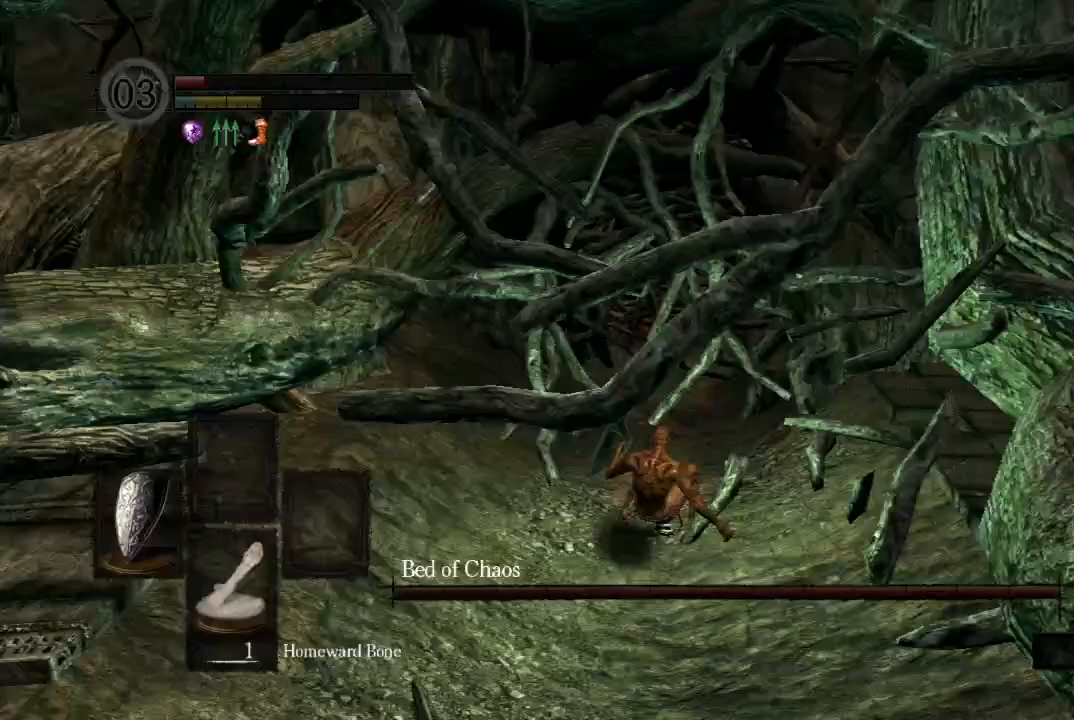
{"buttons": [], "right_stick": "center", "events": [[133, "B", "down"], [167, "B", "up"], [200, "B", "down"], [300, "B", "up"]]}
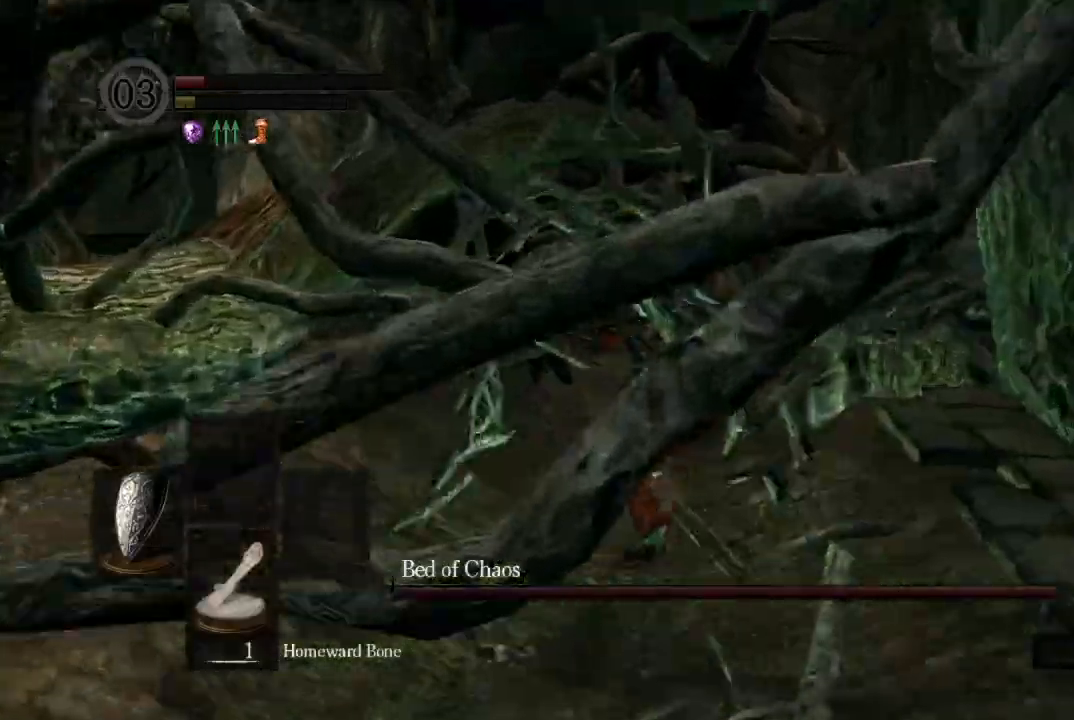
{"buttons": [], "right_stick": "center", "events": [[200, "right_stick", "down"], [267, "right_stick", "center"], [333, "right_stick", "down"], [433, "right_stick", "center"]]}
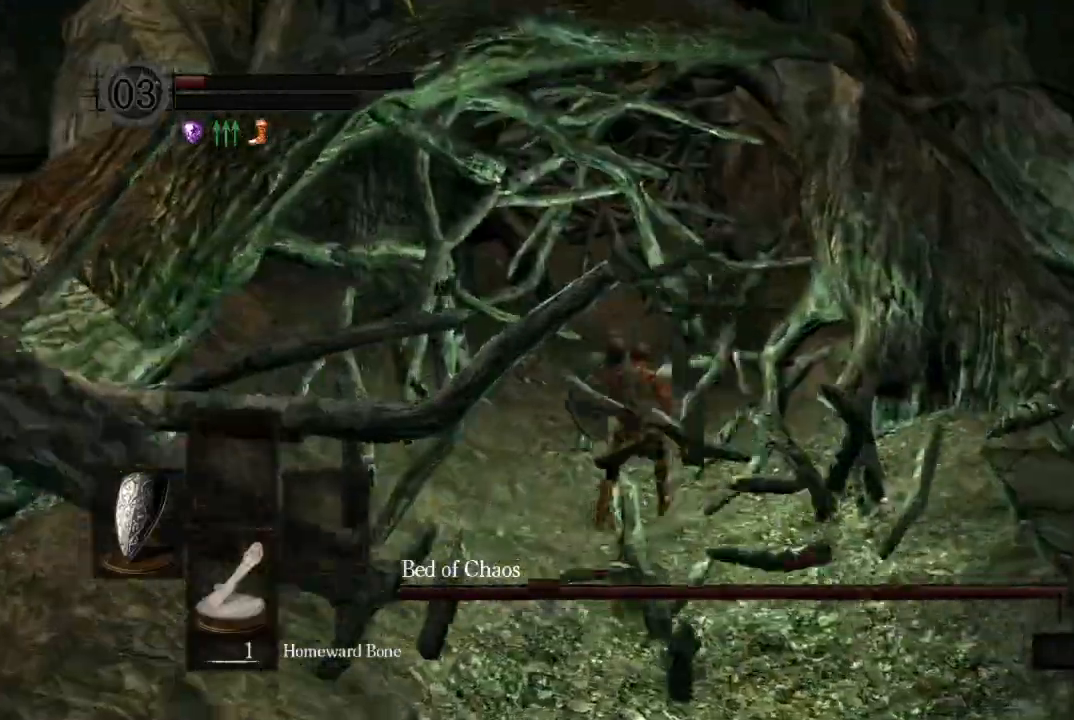
{"buttons": [], "right_stick": "center", "events": [[367, "B", "down"], [400, "B", "up"], [433, "B", "down"], [467, "B", "up"]]}